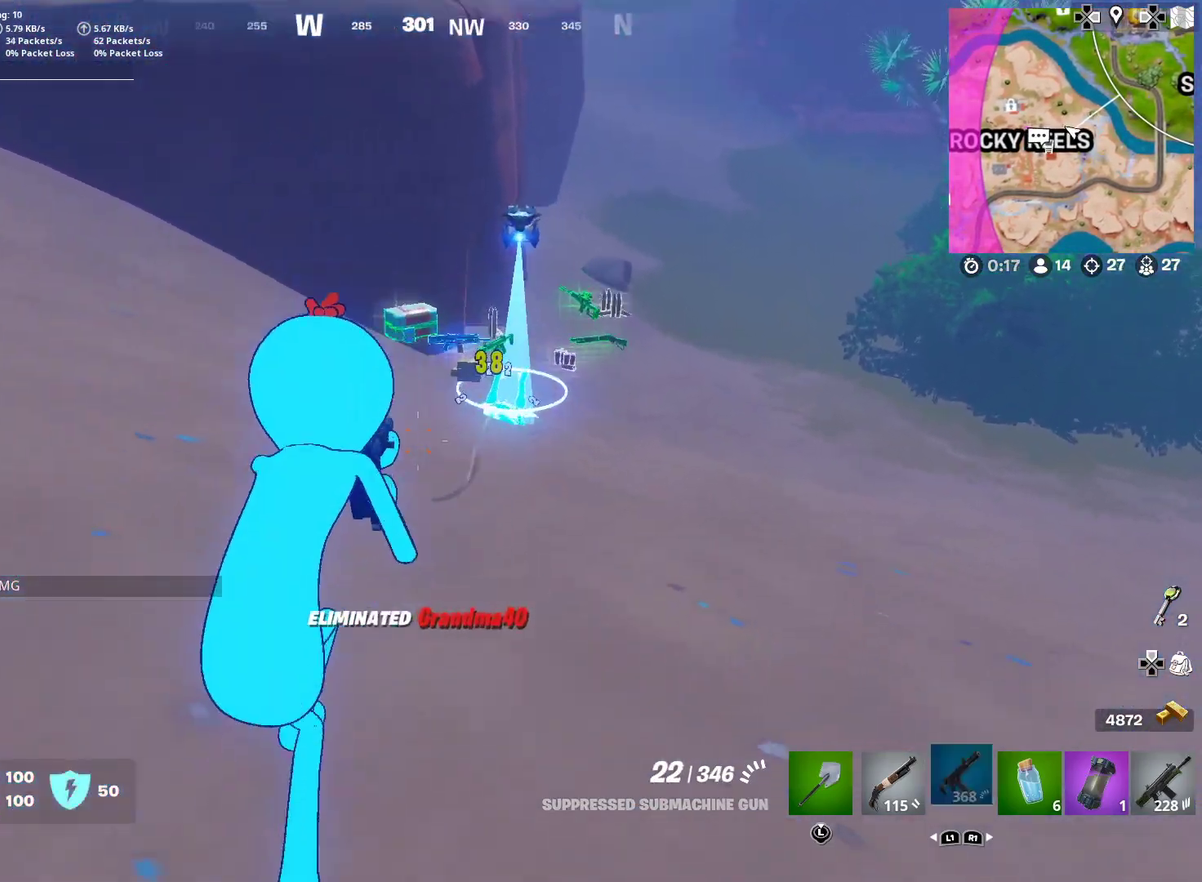
Gameplay with a controller (PlayStation layout); each line is a JSON object with the inputs held at the frame after it (dt_ms = milliseconds from this image to that frame). "events" lists button and stick changes between this image and that frame as [ms after this image, input, new state], when the widget could be followed in between. This document gives stick clicks only as held states, not as events. Not read: L1 R1 TOUCHPAD left_stick.
{"dt_ms": 300, "buttons": [], "right_stick": "center", "events": [[17, "right_stick", "center"], [33, "SQUARE", "down"], [117, "SQUARE", "up"], [183, "CROSS", "down"], [267, "CROSS", "up"]]}
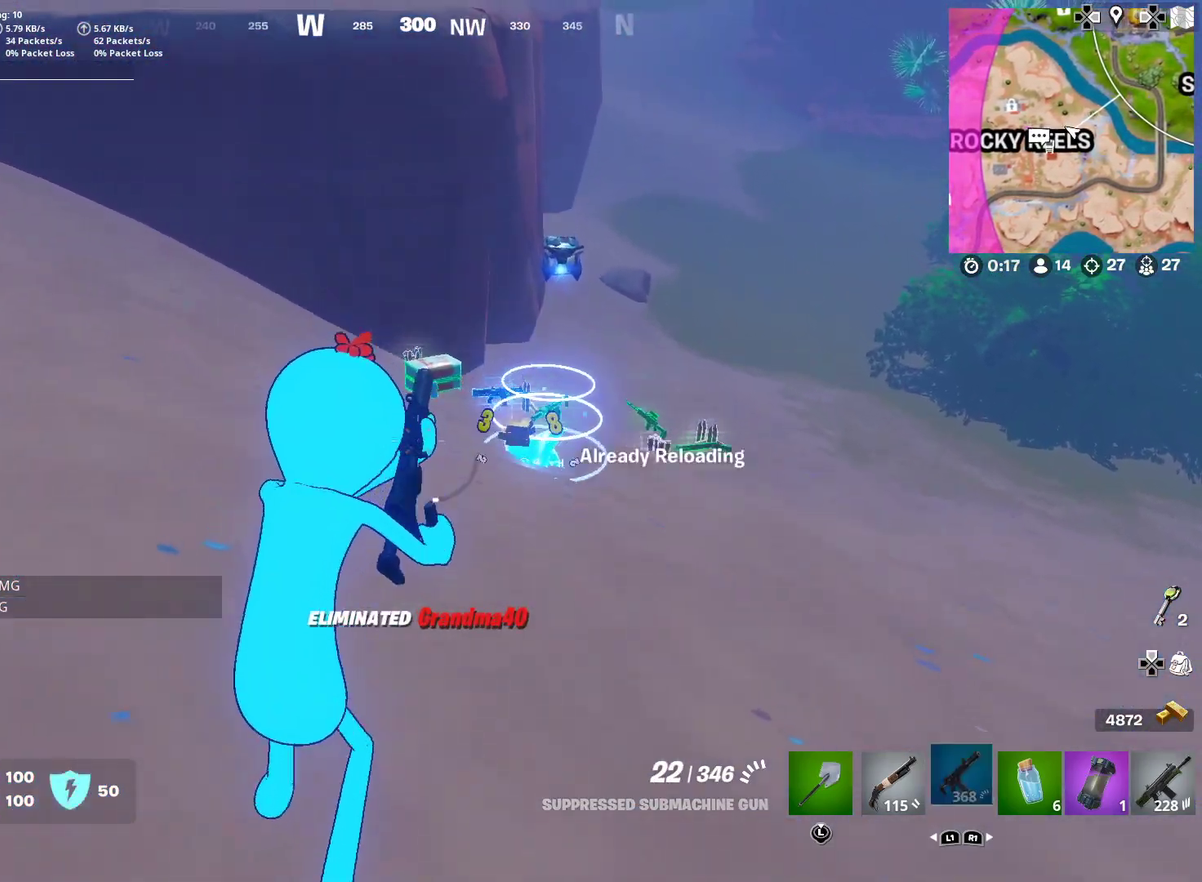
{"dt_ms": 901, "buttons": [], "right_stick": "right", "events": [[50, "CROSS", "down"], [117, "CROSS", "up"], [901, "right_stick", "right"]]}
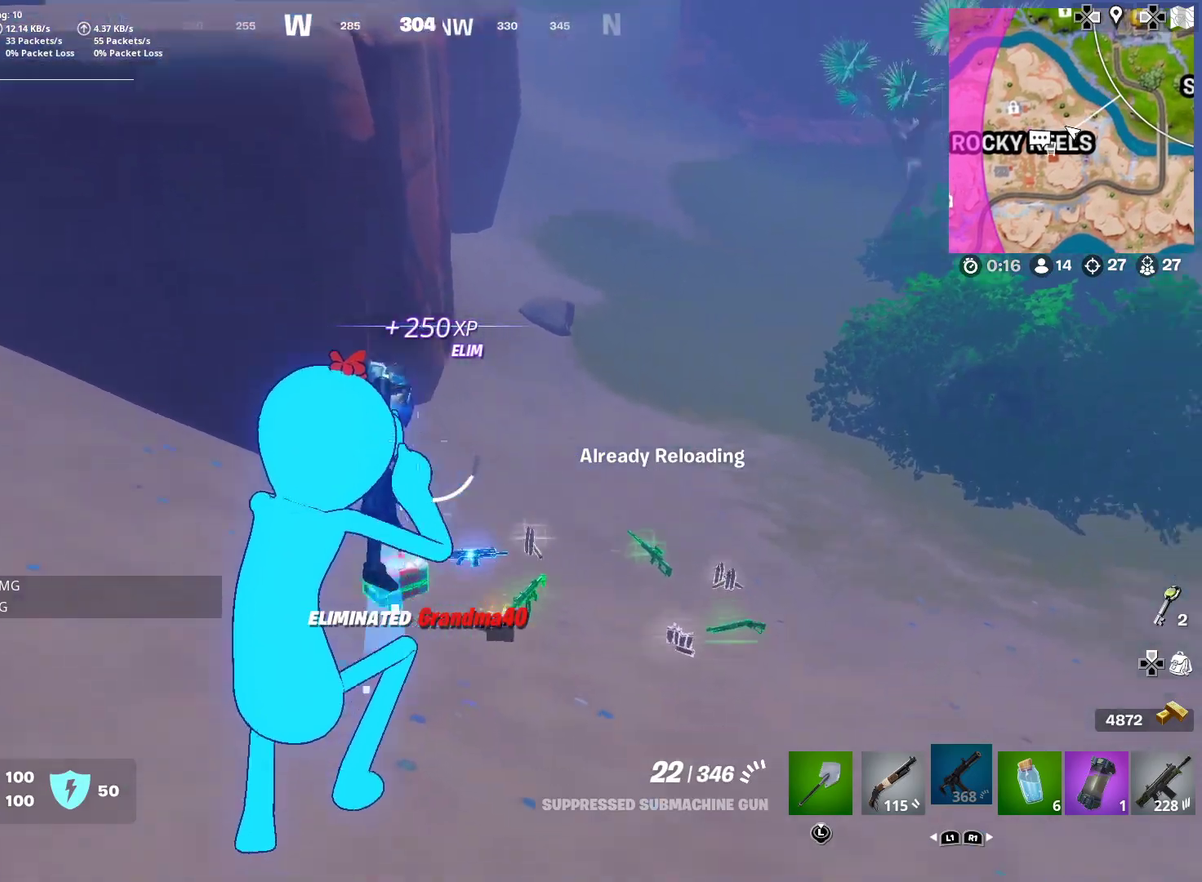
{"dt_ms": 300, "buttons": [], "right_stick": "center", "events": [[50, "right_stick", "center"]]}
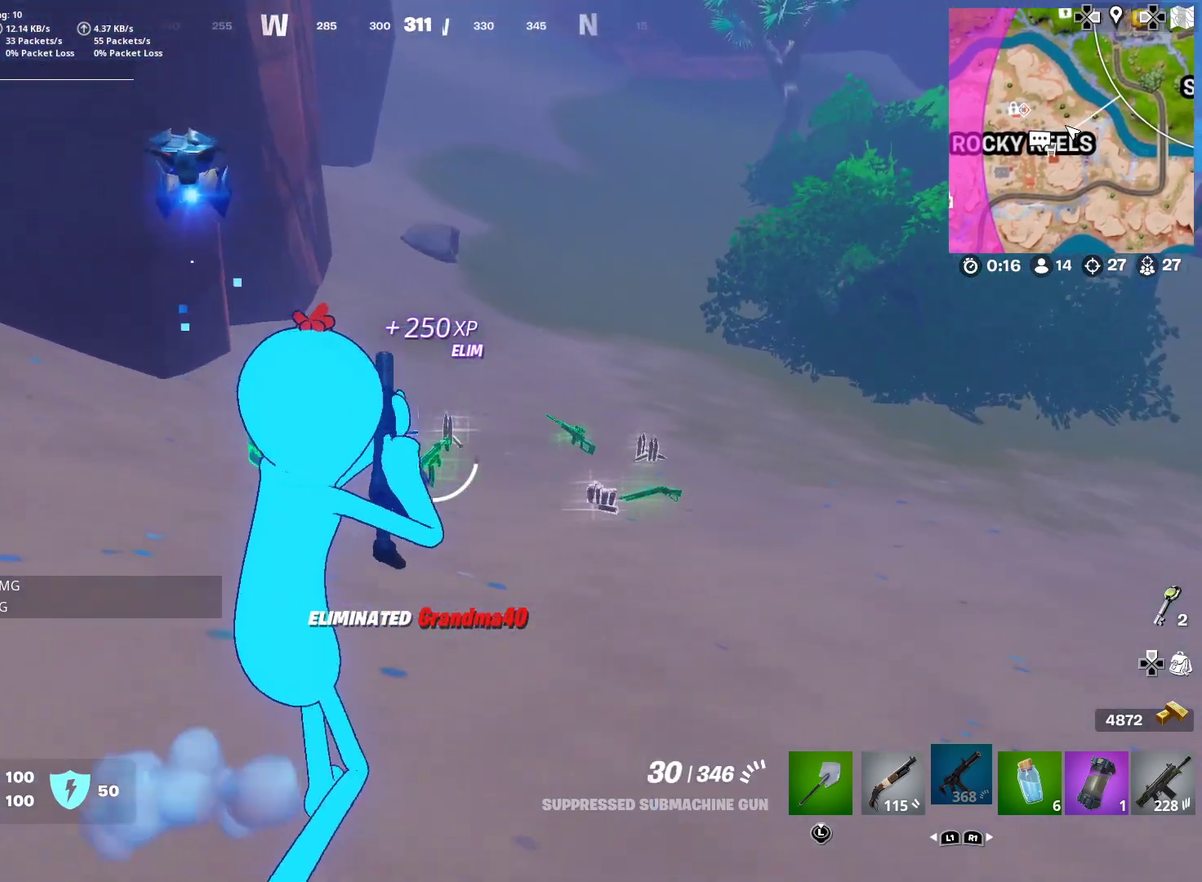
{"dt_ms": 501, "buttons": [], "right_stick": "center", "events": []}
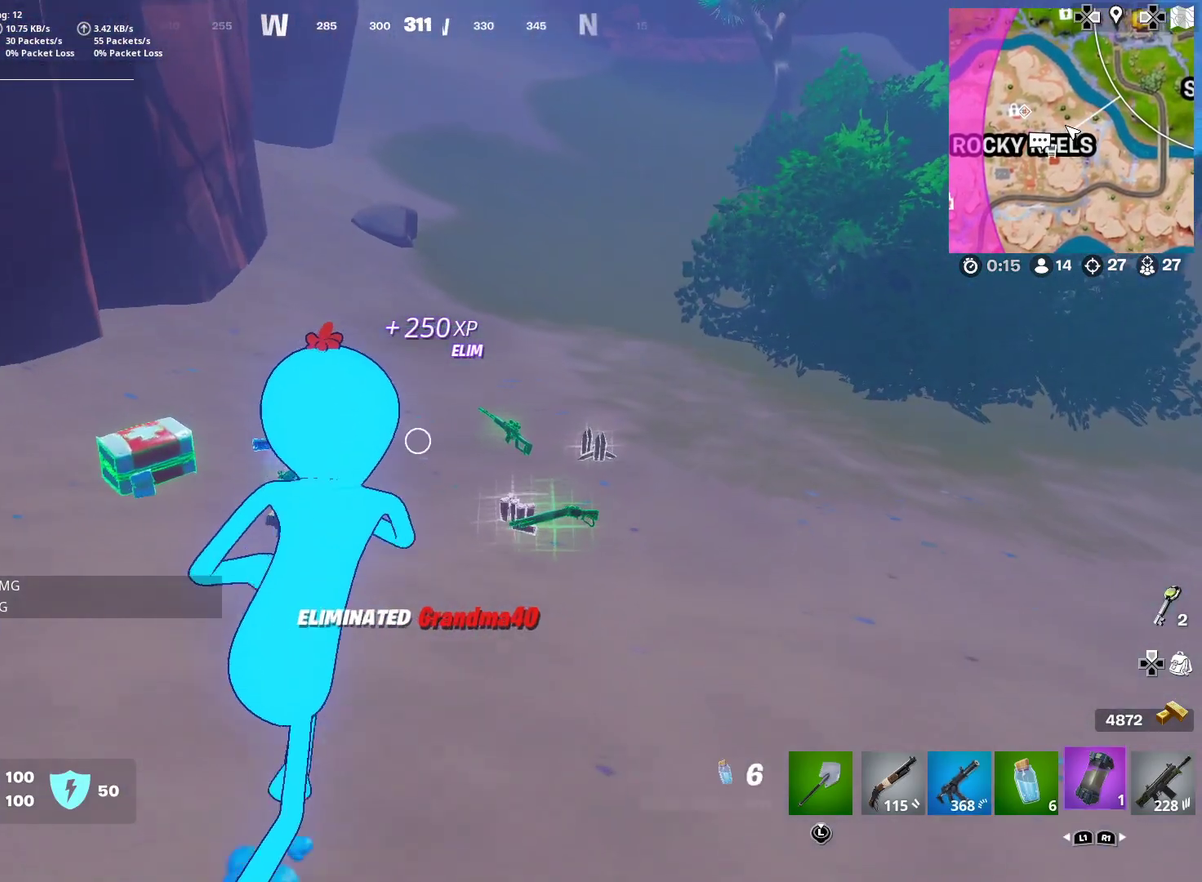
{"dt_ms": 300, "buttons": [], "right_stick": "down-left", "events": [[250, "right_stick", "down-left"]]}
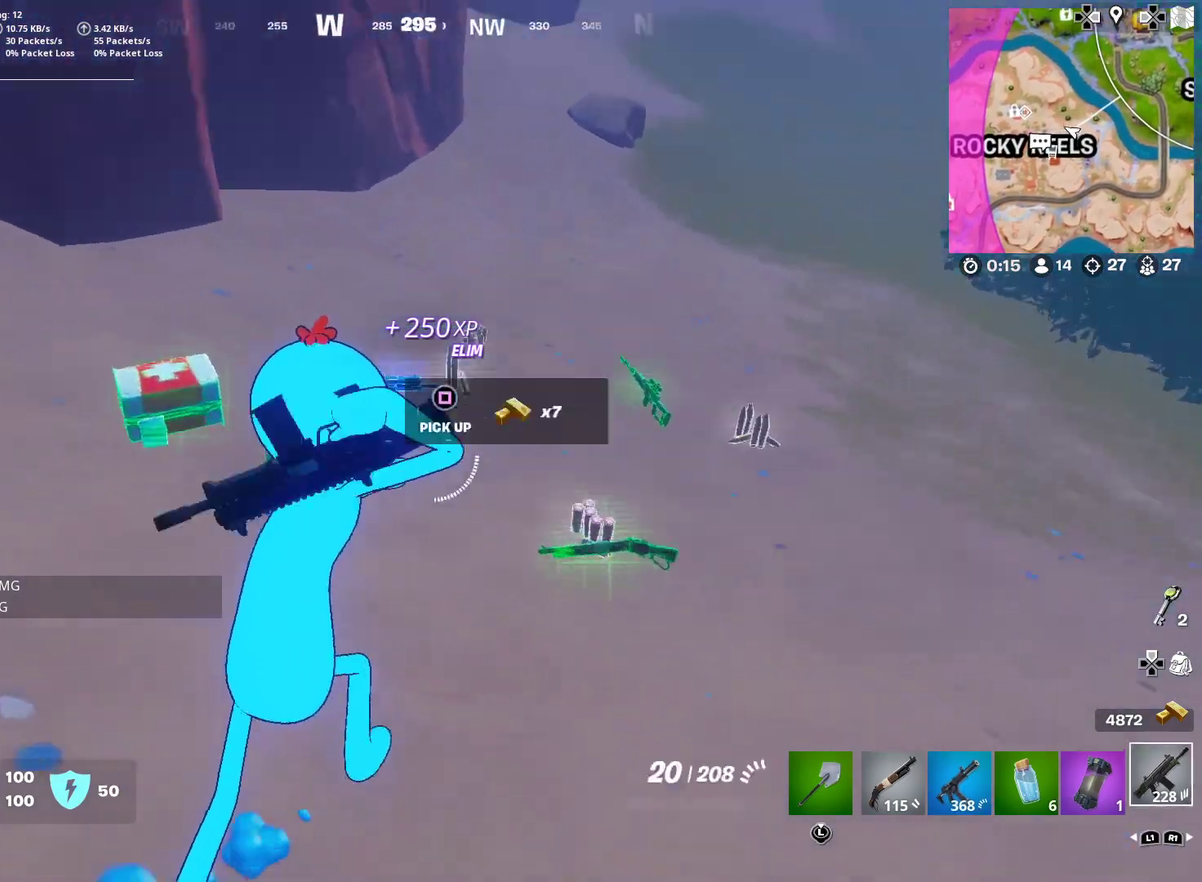
{"dt_ms": 701, "buttons": [], "right_stick": "center", "events": [[67, "right_stick", "center"], [267, "right_stick", "left"], [317, "right_stick", "center"], [417, "SQUARE", "down"], [517, "SQUARE", "up"]]}
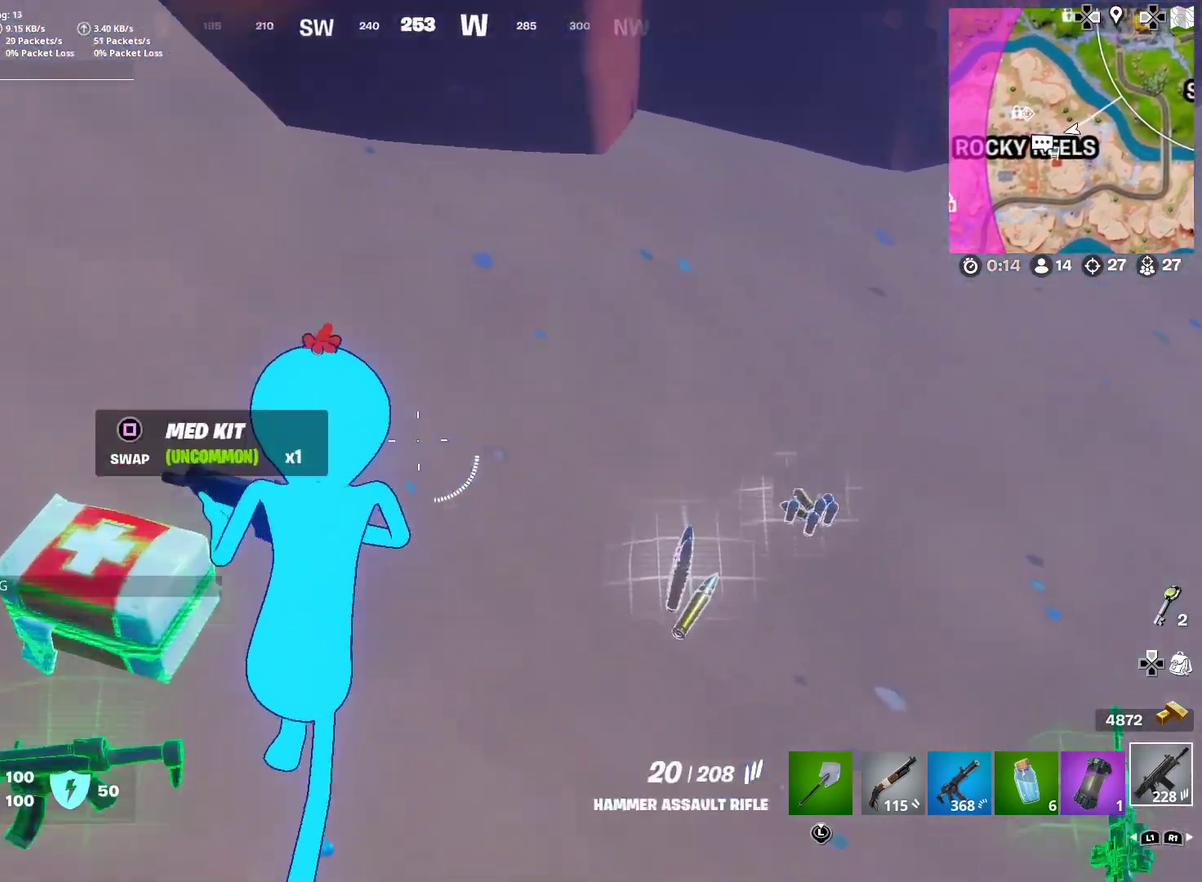
{"dt_ms": 300, "buttons": [], "right_stick": "center", "events": [[50, "right_stick", "up-left"], [267, "right_stick", "center"]]}
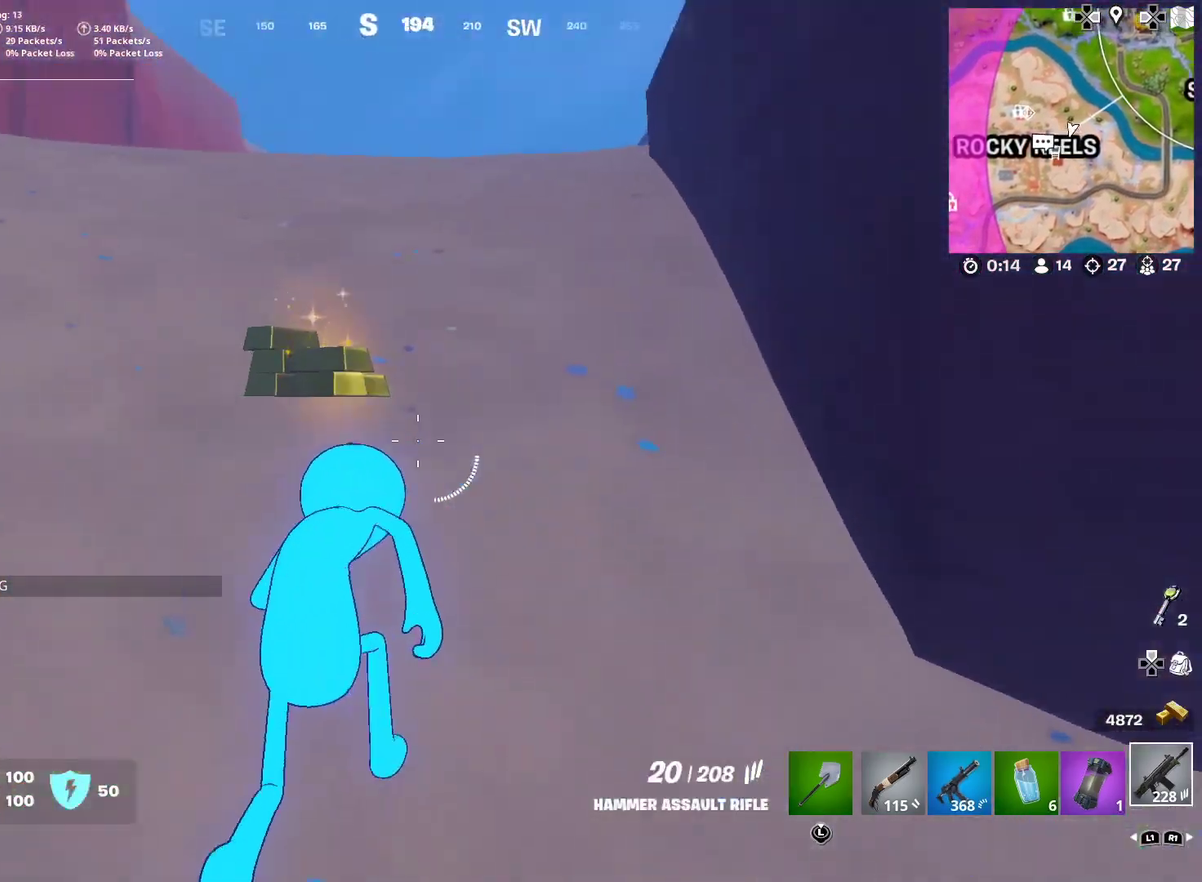
{"dt_ms": 701, "buttons": [], "right_stick": "center", "events": [[501, "right_stick", "down-right"], [567, "right_stick", "center"]]}
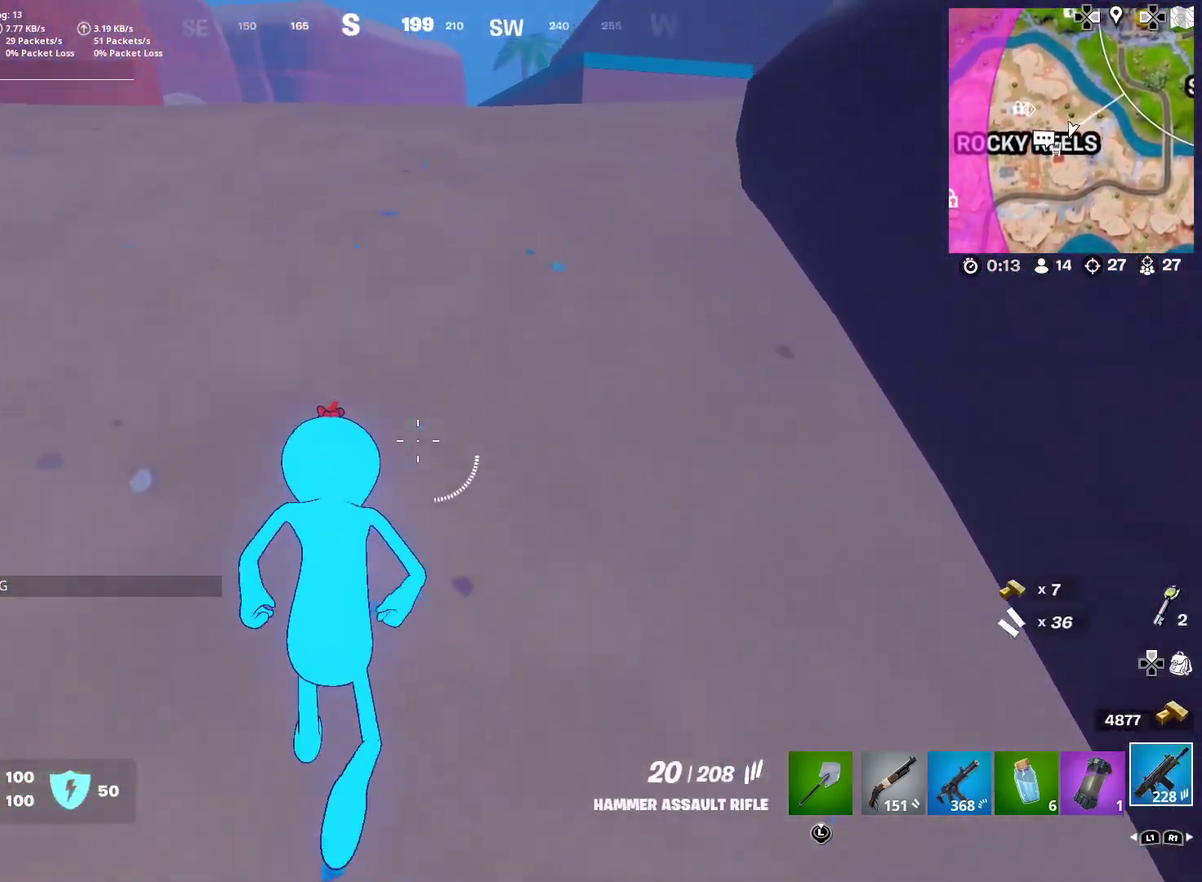
{"dt_ms": 500, "buttons": [], "right_stick": "center", "events": []}
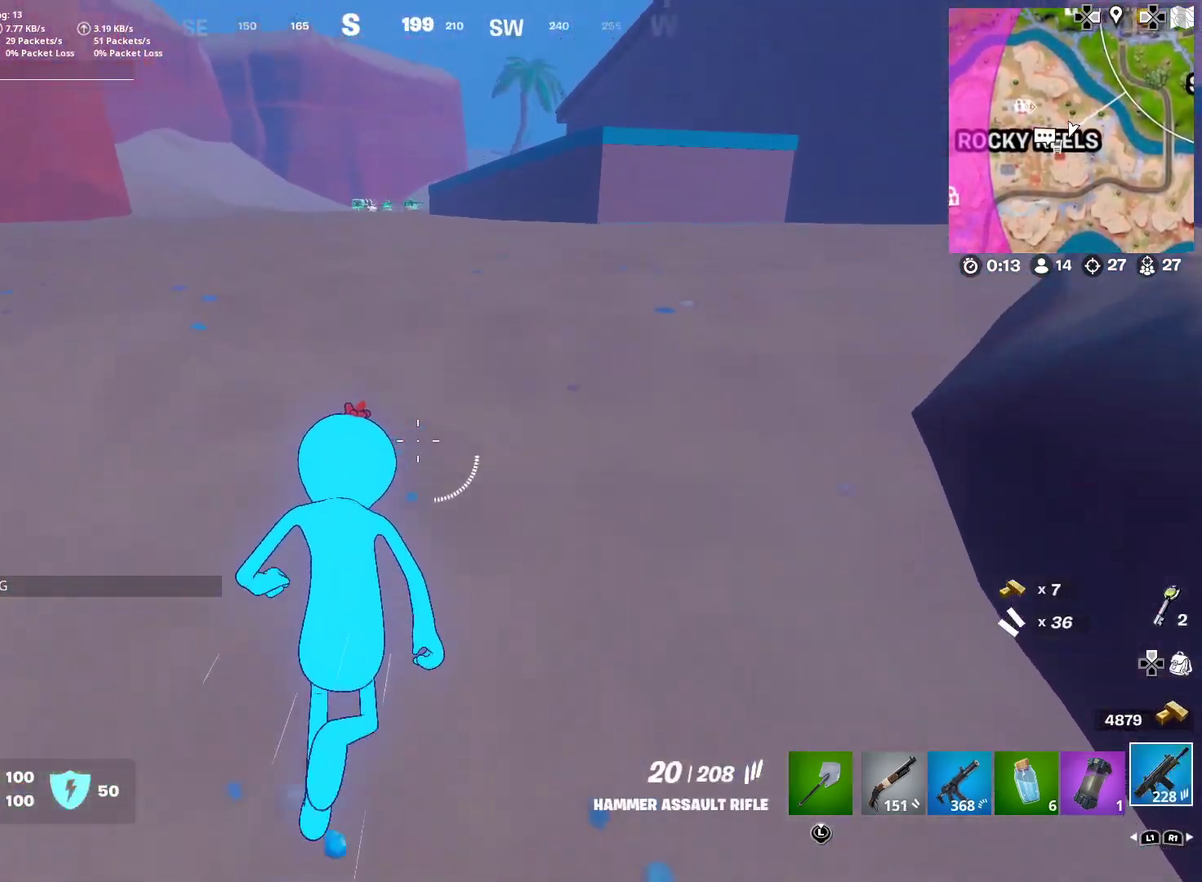
{"dt_ms": 501, "buttons": [], "right_stick": "center", "events": []}
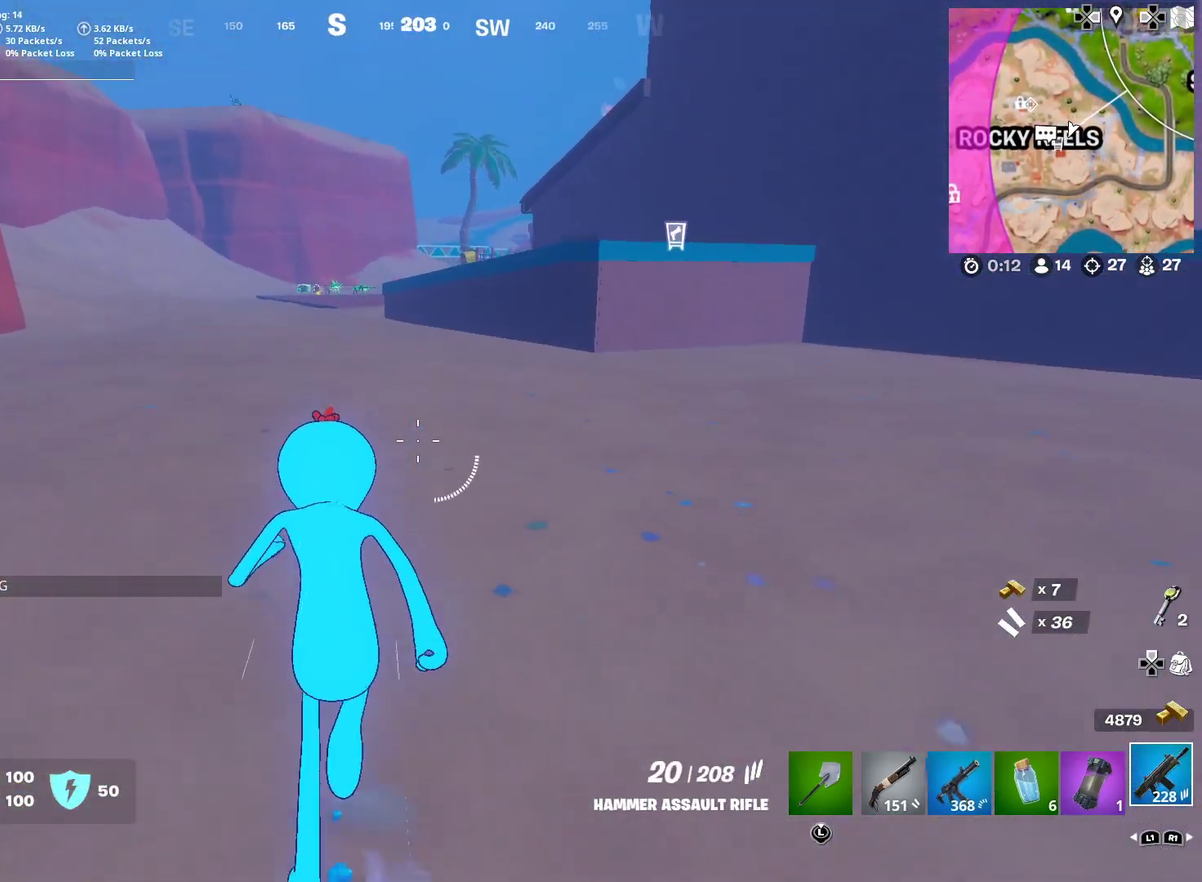
{"dt_ms": 600, "buttons": [], "right_stick": "center", "events": []}
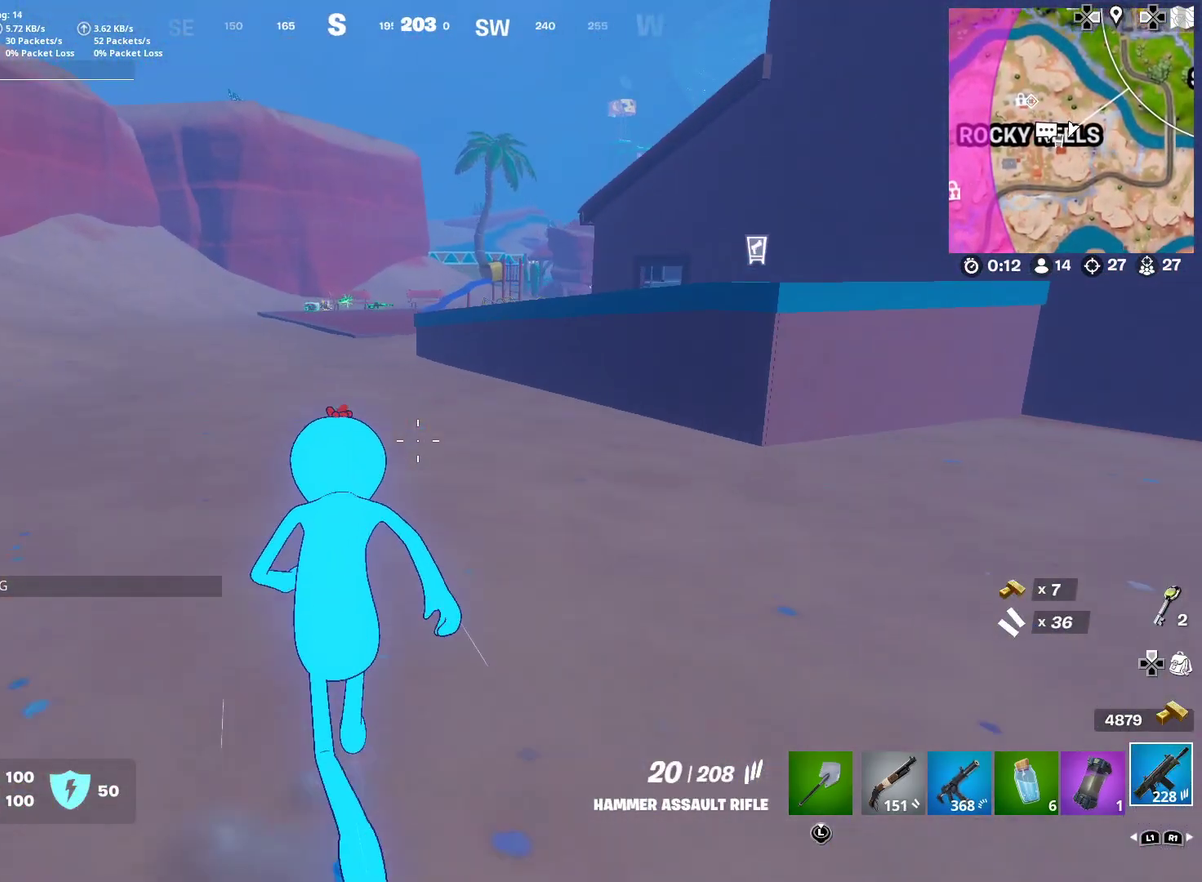
{"dt_ms": 401, "buttons": [], "right_stick": "center", "events": []}
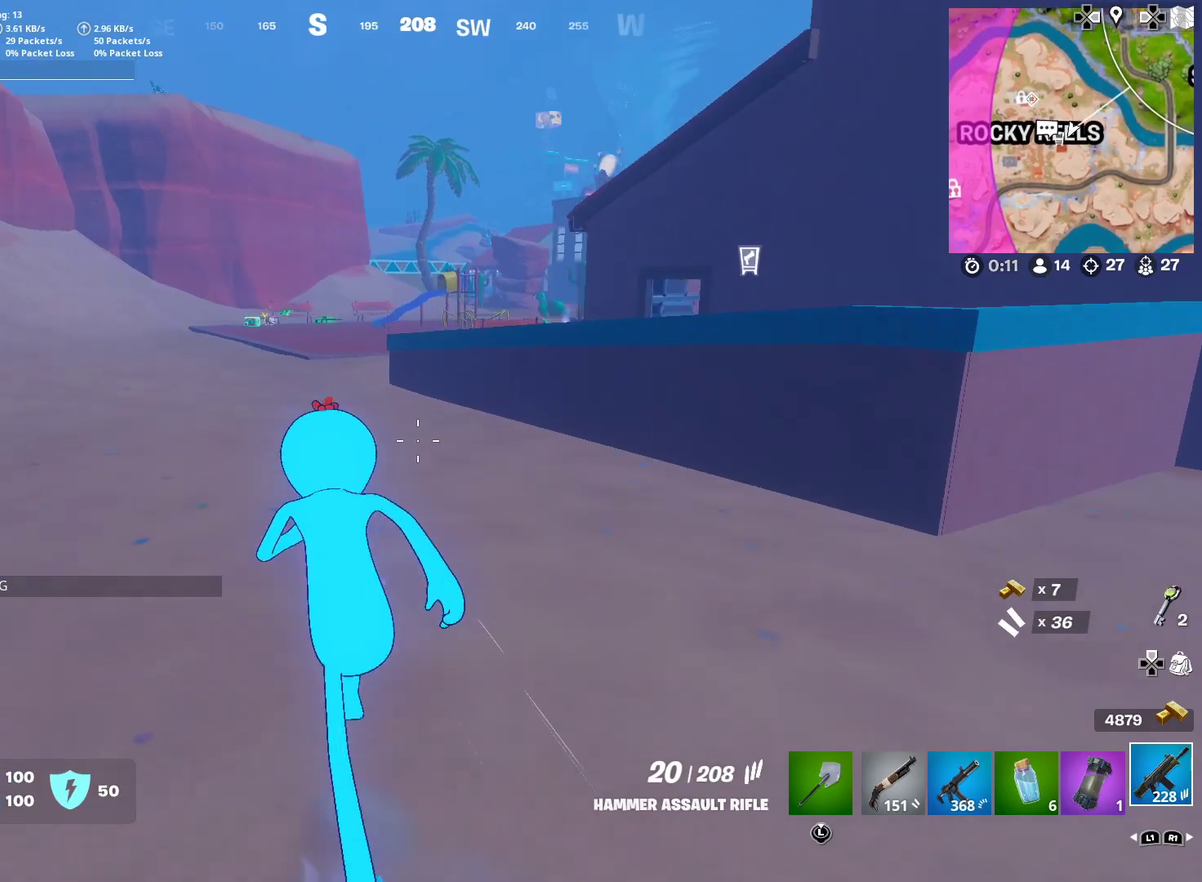
{"dt_ms": 701, "buttons": [], "right_stick": "center", "events": [[600, "CROSS", "down"], [701, "CROSS", "up"]]}
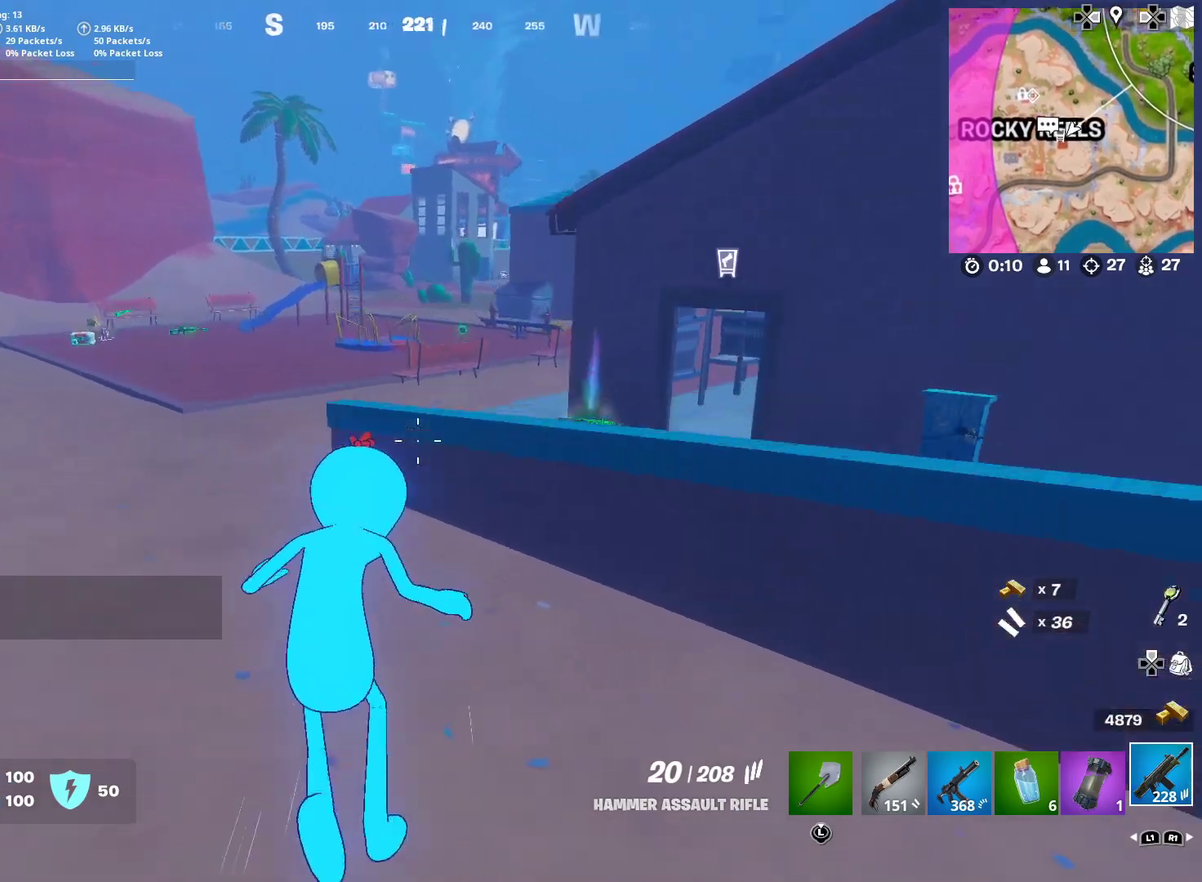
{"dt_ms": 300, "buttons": [], "right_stick": "center", "events": []}
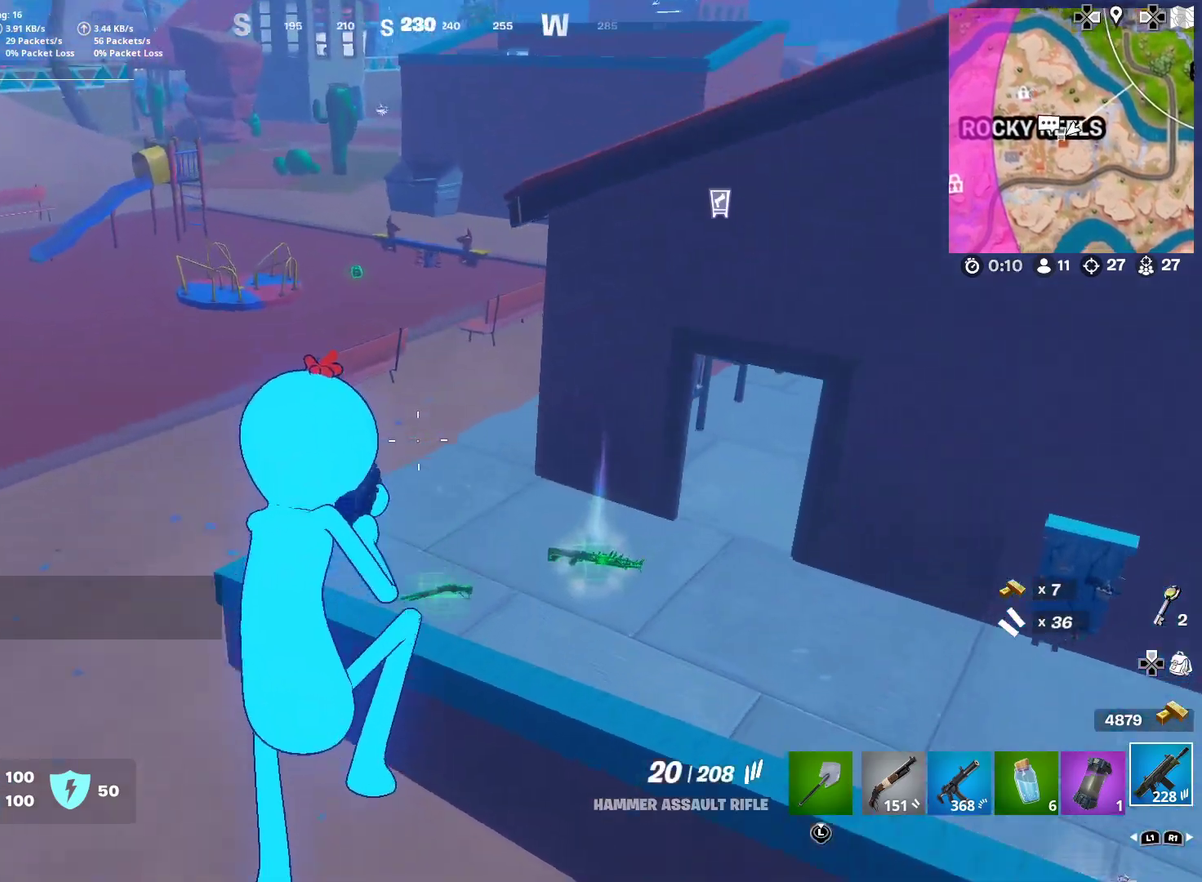
{"dt_ms": 701, "buttons": [], "right_stick": "right", "events": [[267, "right_stick", "up"], [367, "right_stick", "center"], [684, "right_stick", "right"]]}
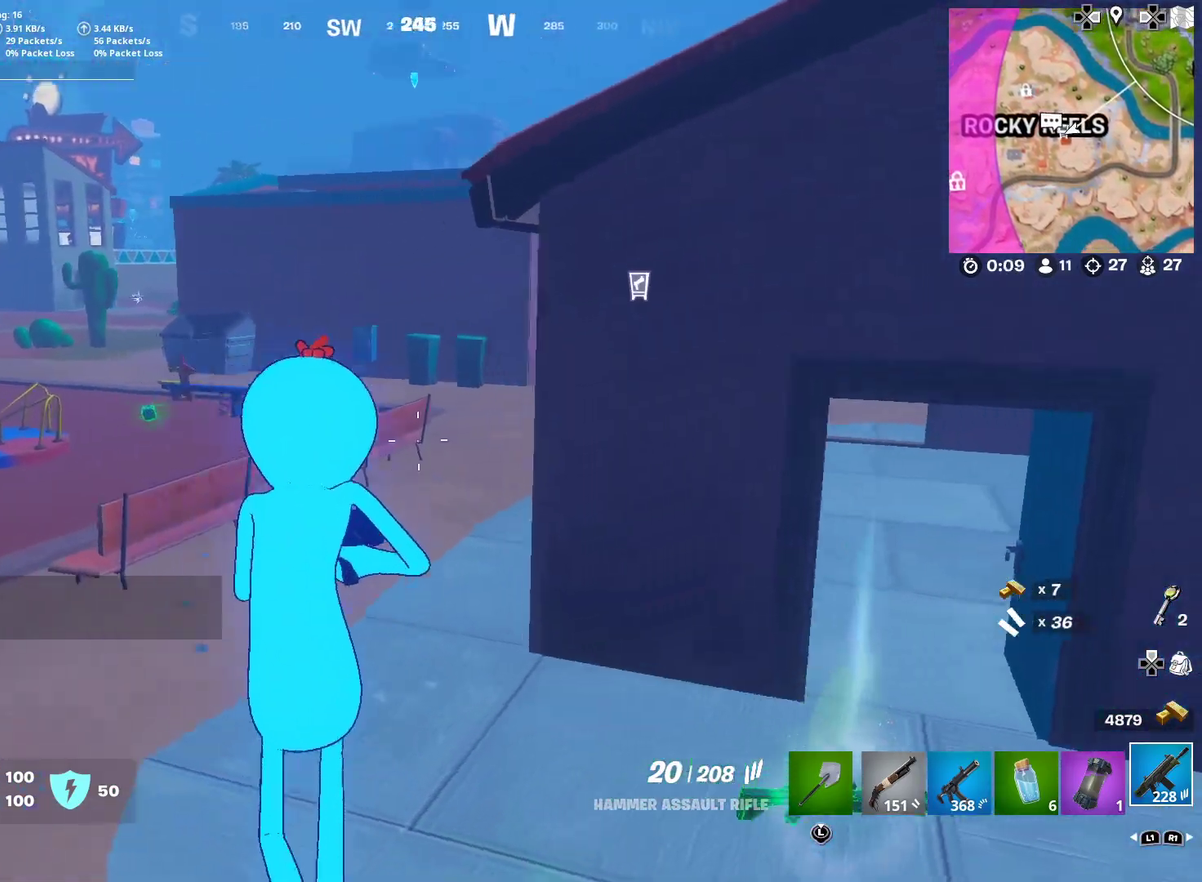
{"dt_ms": 283, "buttons": [], "right_stick": "center", "events": [[33, "right_stick", "center"]]}
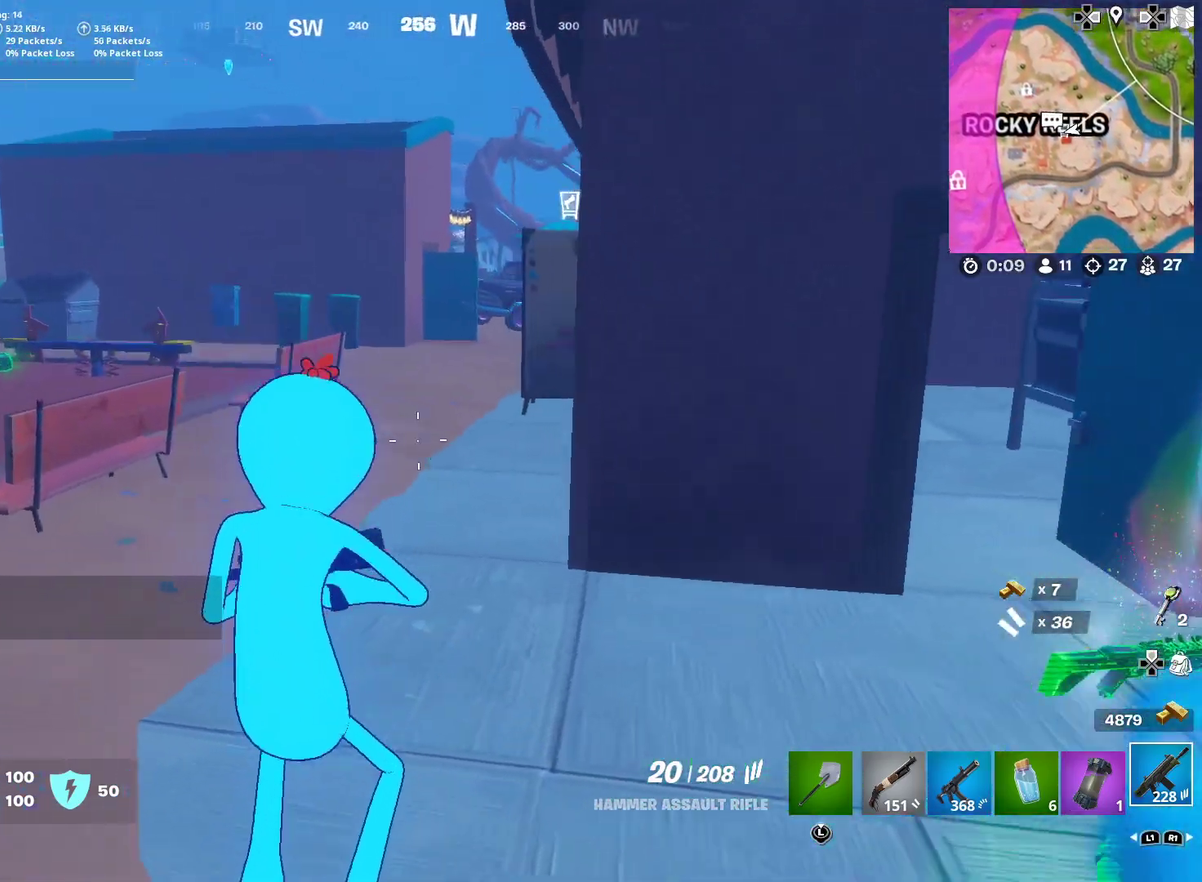
{"dt_ms": 601, "buttons": ["CROSS"], "right_stick": "center", "events": [[250, "CROSS", "down"], [267, "right_stick", "right"], [351, "CROSS", "up"], [467, "CROSS", "down"], [584, "right_stick", "center"]]}
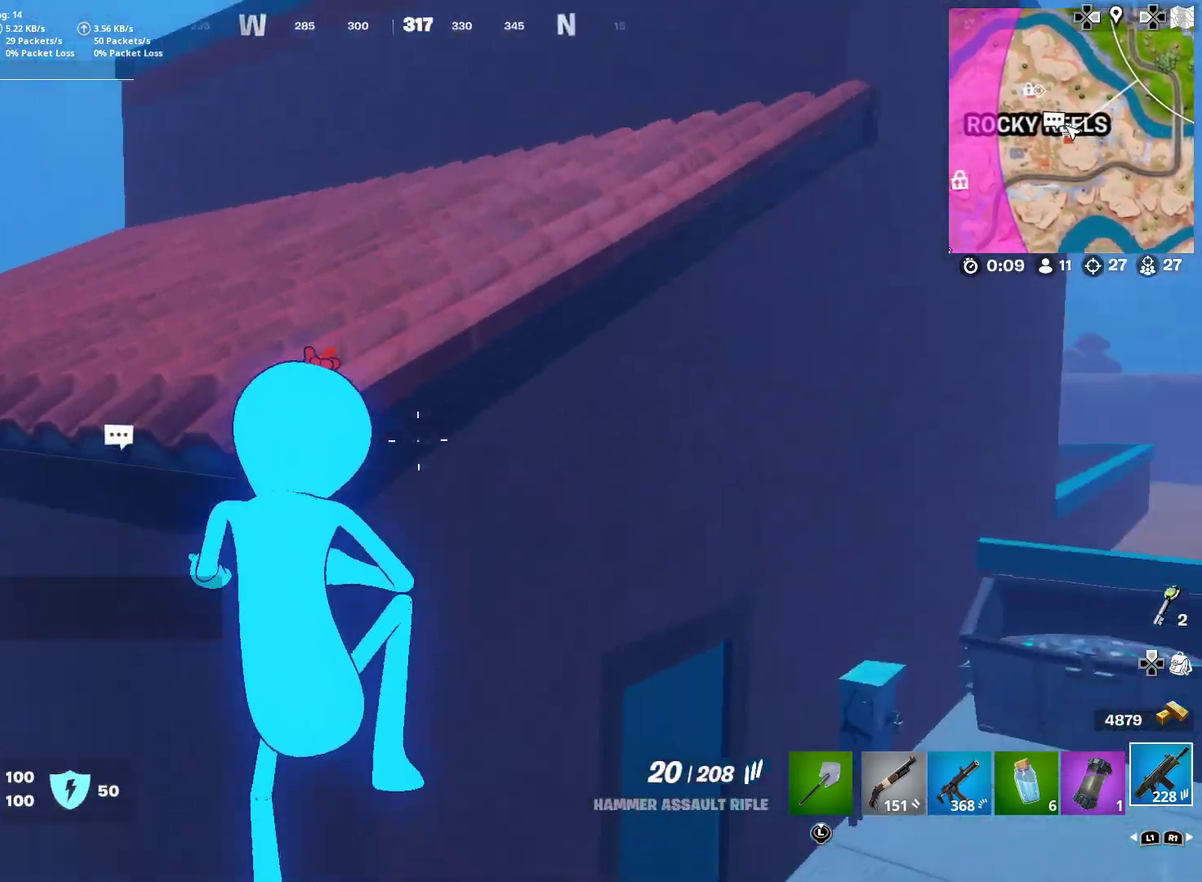
{"dt_ms": 400, "buttons": [], "right_stick": "center", "events": [[200, "right_stick", "left"], [283, "CROSS", "up"], [317, "right_stick", "center"]]}
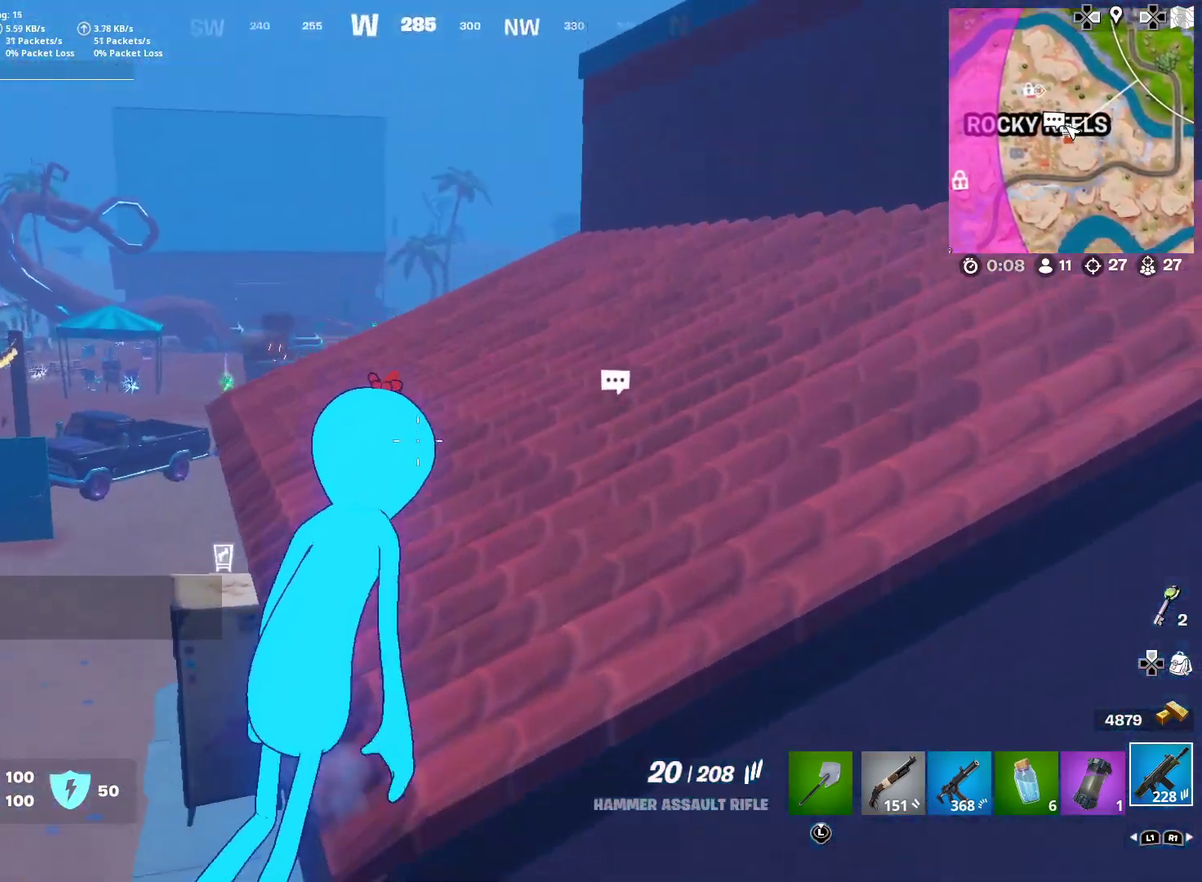
{"dt_ms": 601, "buttons": [], "right_stick": "down"}
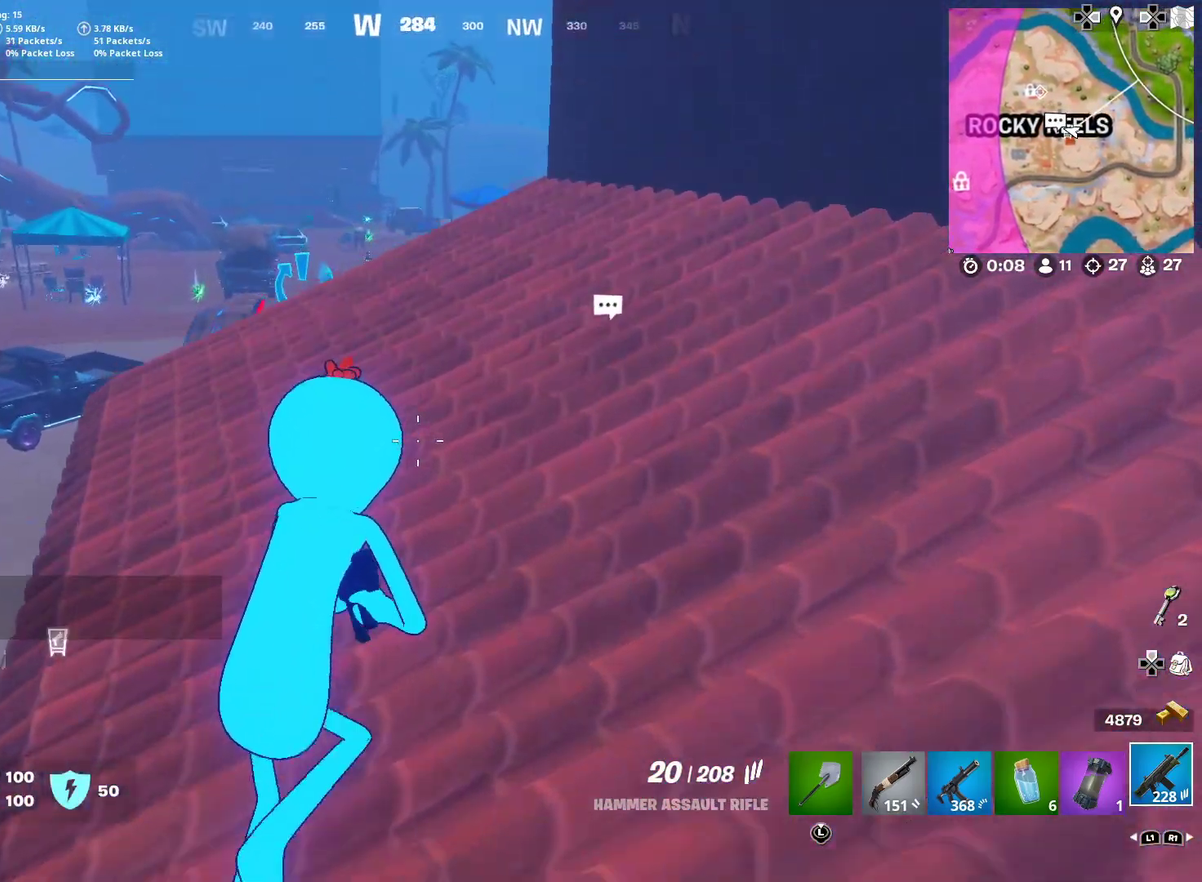
{"dt_ms": 400, "buttons": [], "right_stick": "center"}
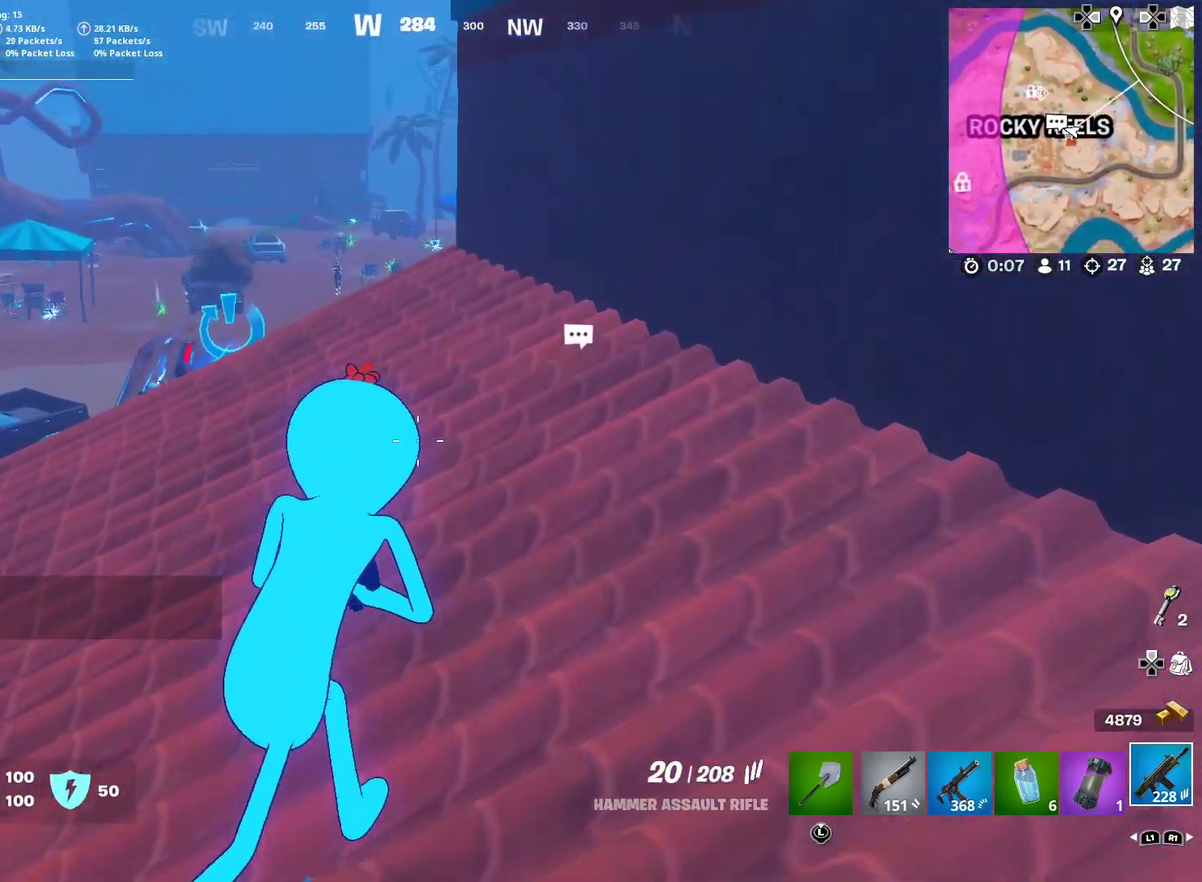
{"dt_ms": 501, "buttons": [], "right_stick": "center", "events": [[250, "right_stick", "up-left"], [334, "right_stick", "center"]]}
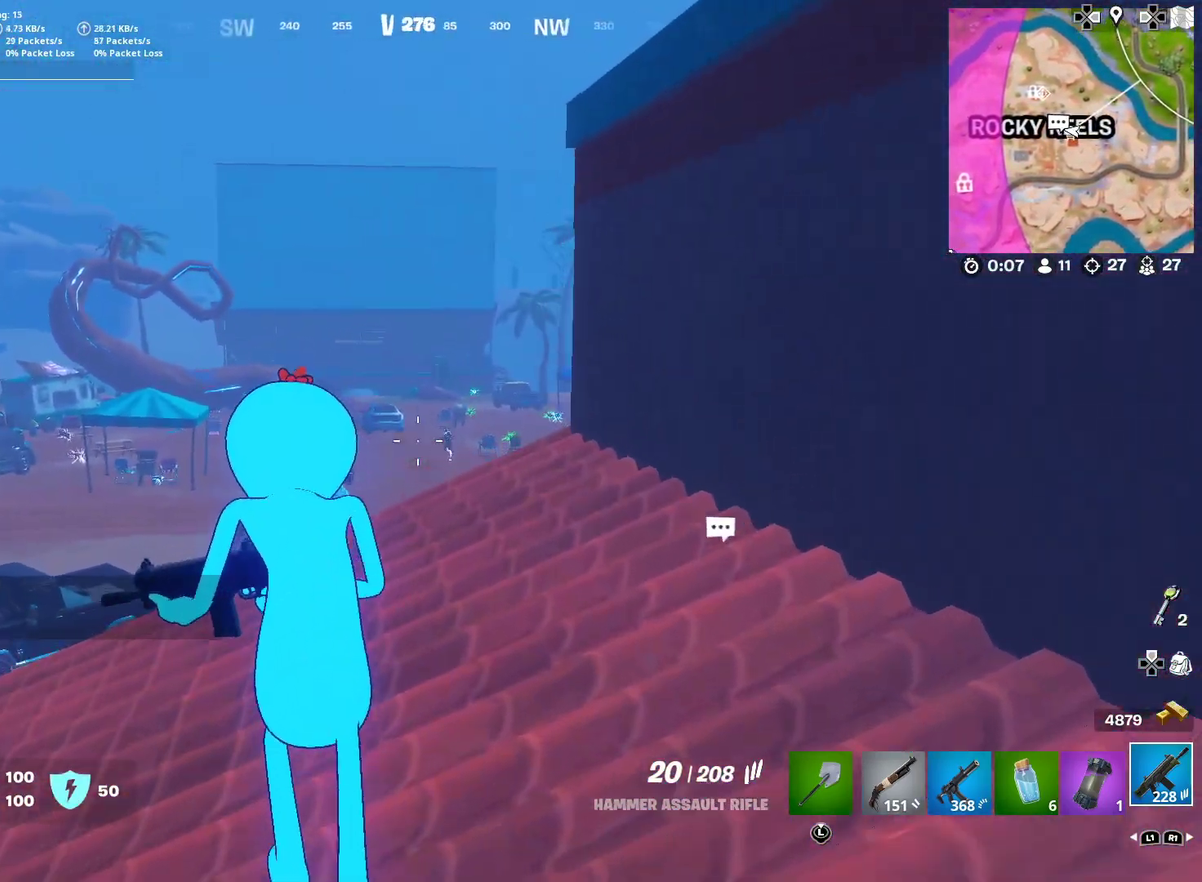
{"dt_ms": 500, "buttons": ["L2"], "right_stick": "center"}
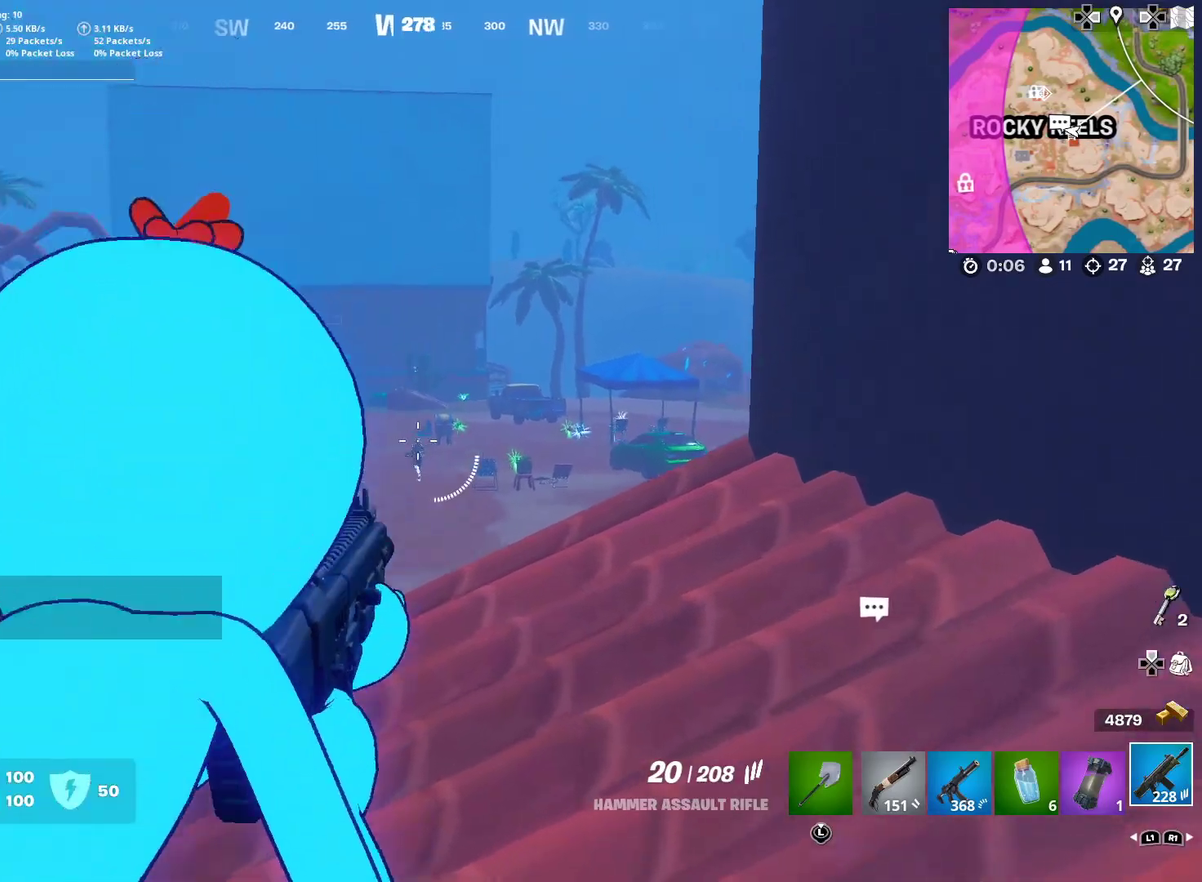
{"dt_ms": 401, "buttons": ["L2"], "right_stick": "center", "events": [[50, "R2", "down"], [167, "R2", "up"], [217, "right_stick", "down-left"], [267, "R2", "down"], [267, "right_stick", "center"], [384, "R2", "up"]]}
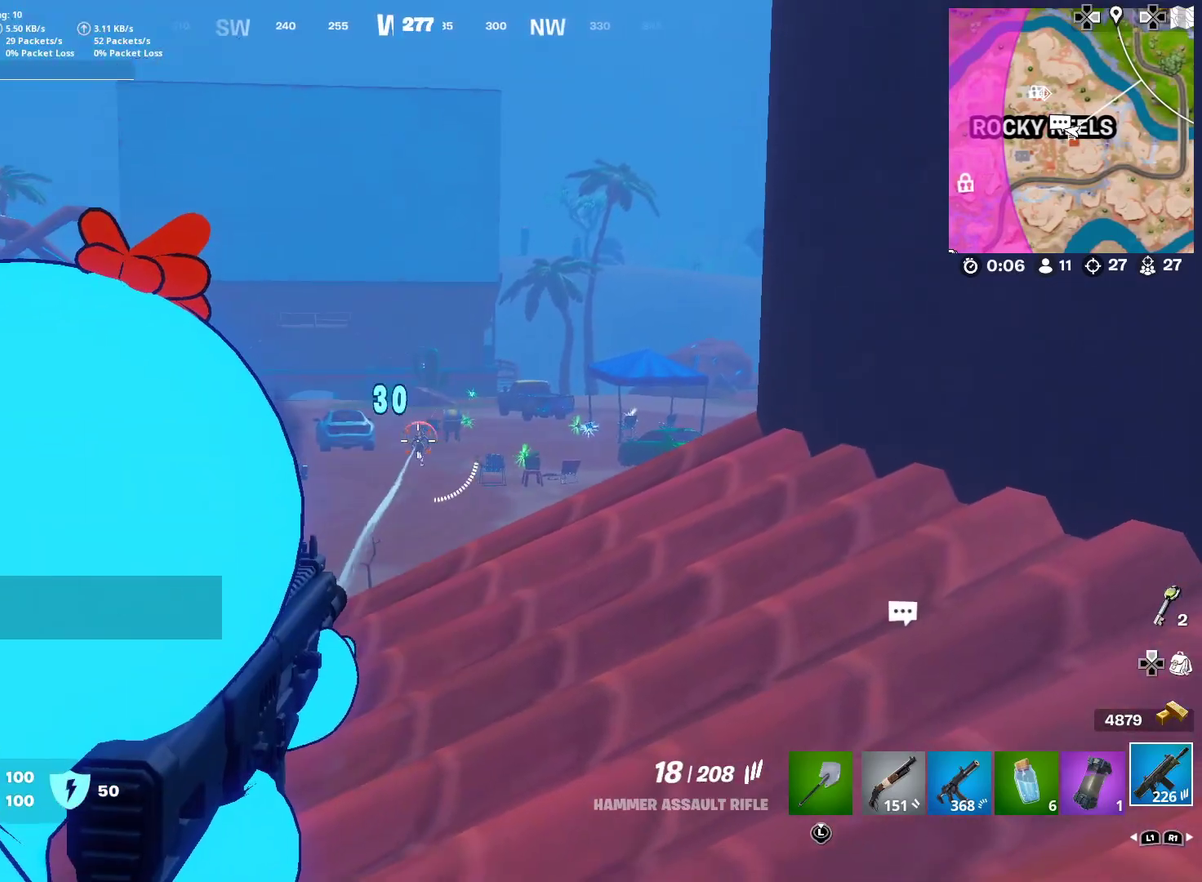
{"dt_ms": 600, "buttons": ["L2", "R2"], "right_stick": "center", "events": [[50, "R2", "down"], [166, "R2", "up"], [216, "R2", "down"], [350, "R2", "up"], [417, "R2", "down"], [533, "R2", "up"], [600, "R2", "down"]]}
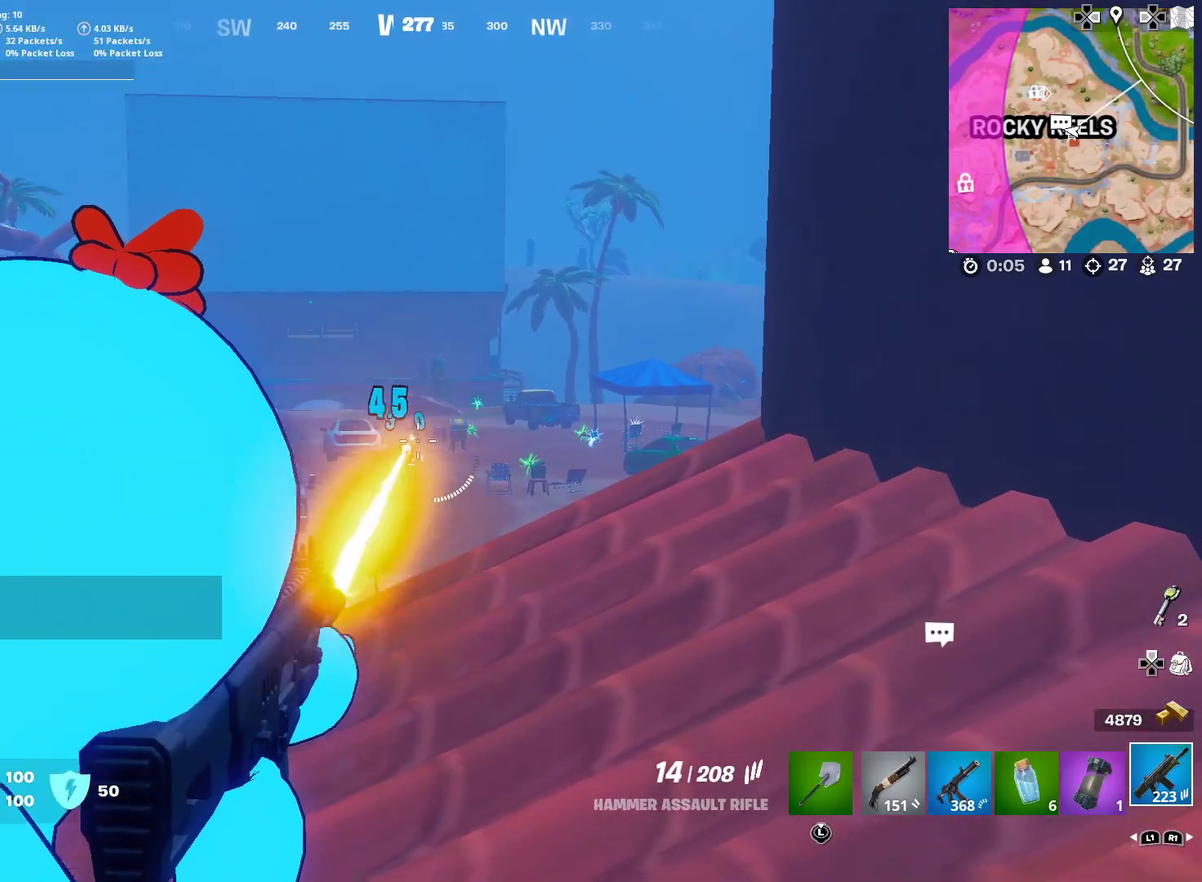
{"dt_ms": 401, "buttons": ["L2", "R2"], "right_stick": "down-left", "events": [[117, "R2", "up"], [167, "R2", "down"], [300, "R2", "up"], [300, "right_stick", "down-left"], [367, "R2", "down"]]}
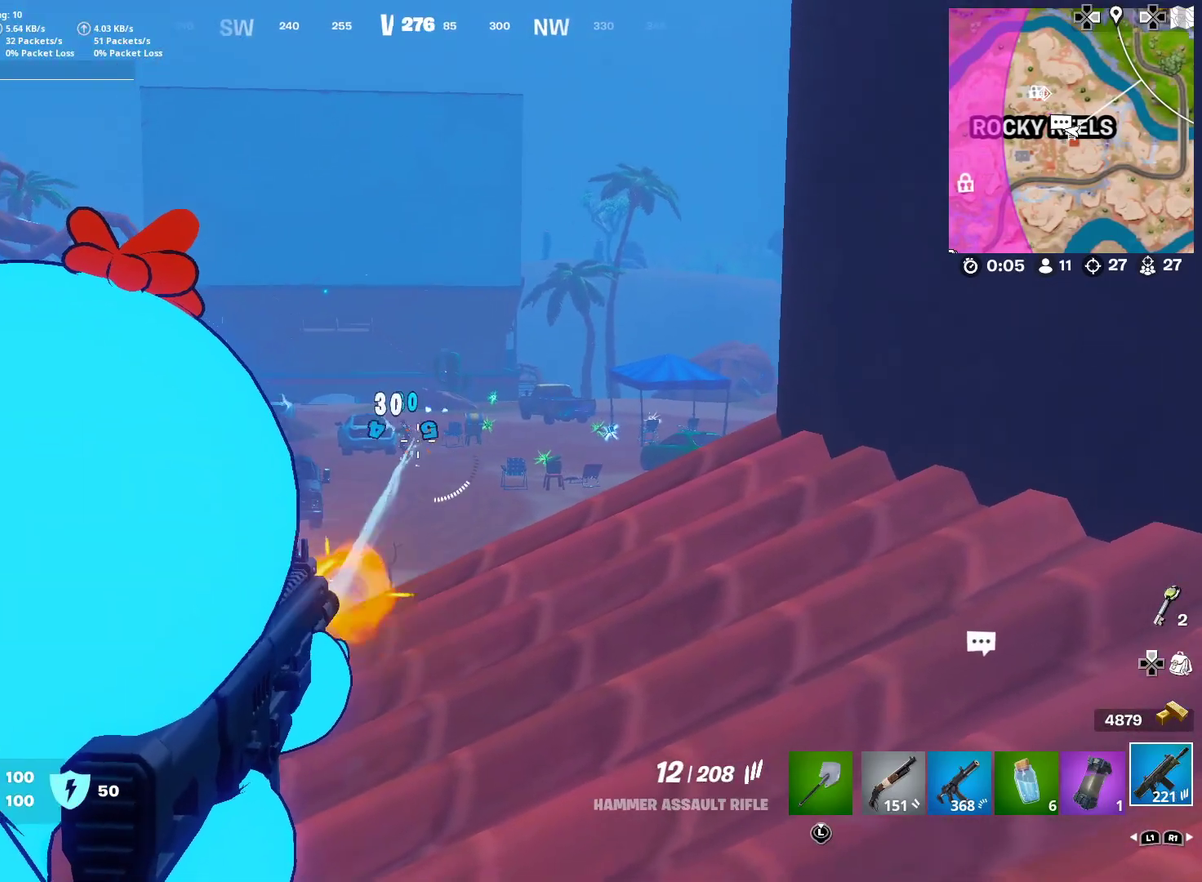
{"dt_ms": 600, "buttons": ["L2", "R2"], "right_stick": "left", "events": [[66, "right_stick", "center"], [83, "R2", "up"], [133, "right_stick", "left"], [150, "R2", "down"], [250, "R2", "up"], [283, "right_stick", "center"], [333, "R2", "down"], [350, "right_stick", "left"], [433, "R2", "up"], [450, "right_stick", "center"], [500, "R2", "down"], [517, "right_stick", "left"]]}
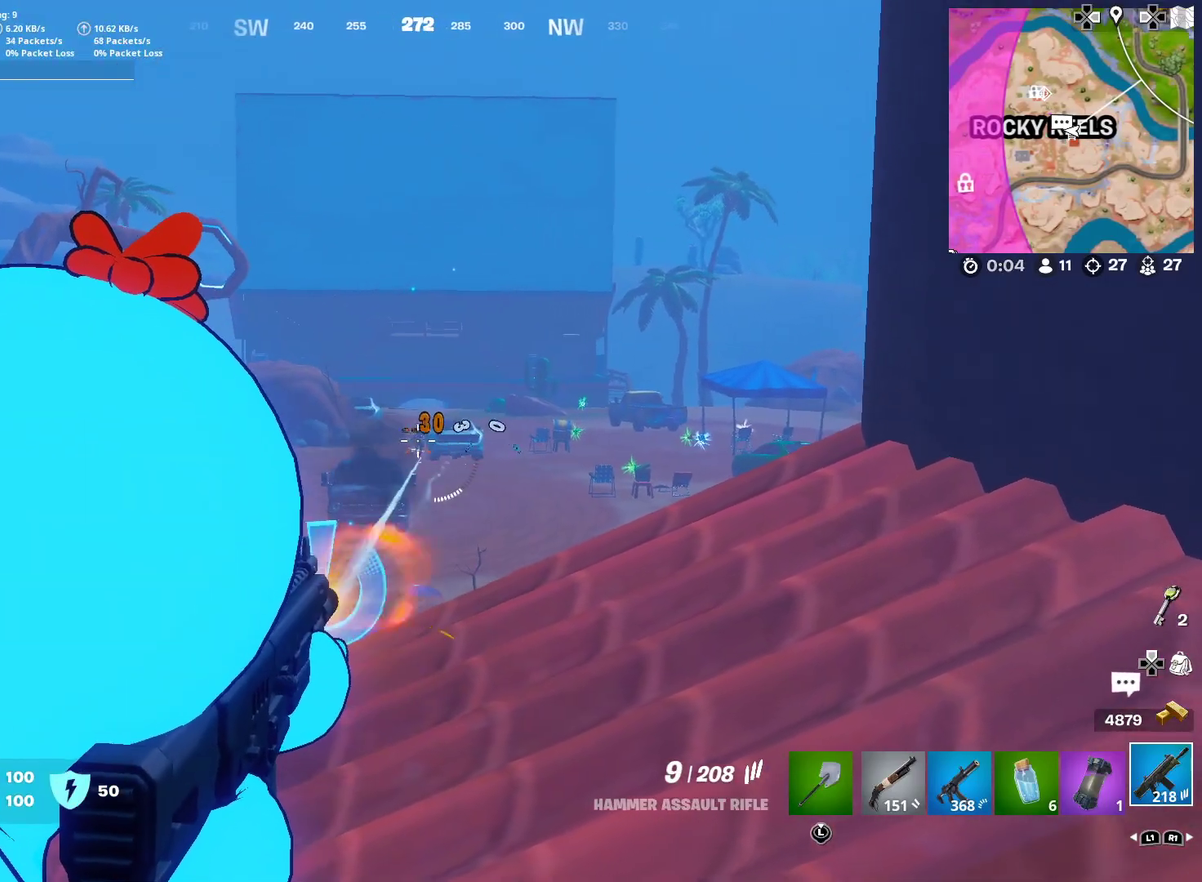
{"dt_ms": 300, "buttons": ["L2", "R2"], "right_stick": "center", "events": [[17, "R2", "up"], [84, "R2", "down"], [84, "right_stick", "center"], [184, "R2", "up"], [250, "R2", "down"]]}
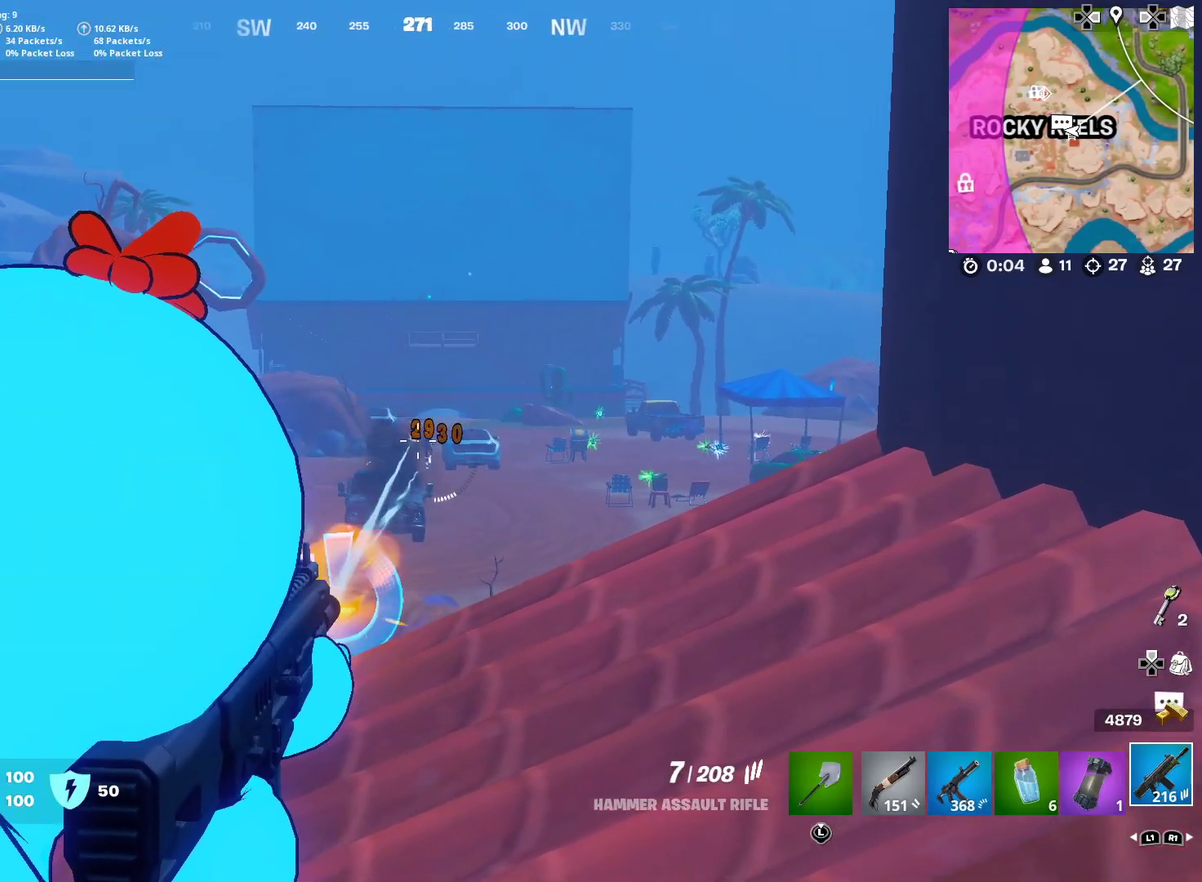
{"dt_ms": 701, "buttons": ["L2"], "right_stick": "center", "events": [[67, "R2", "up"], [167, "R2", "down"], [284, "R2", "up"], [351, "R2", "down"], [468, "R2", "up"], [518, "R2", "down"], [634, "R2", "up"]]}
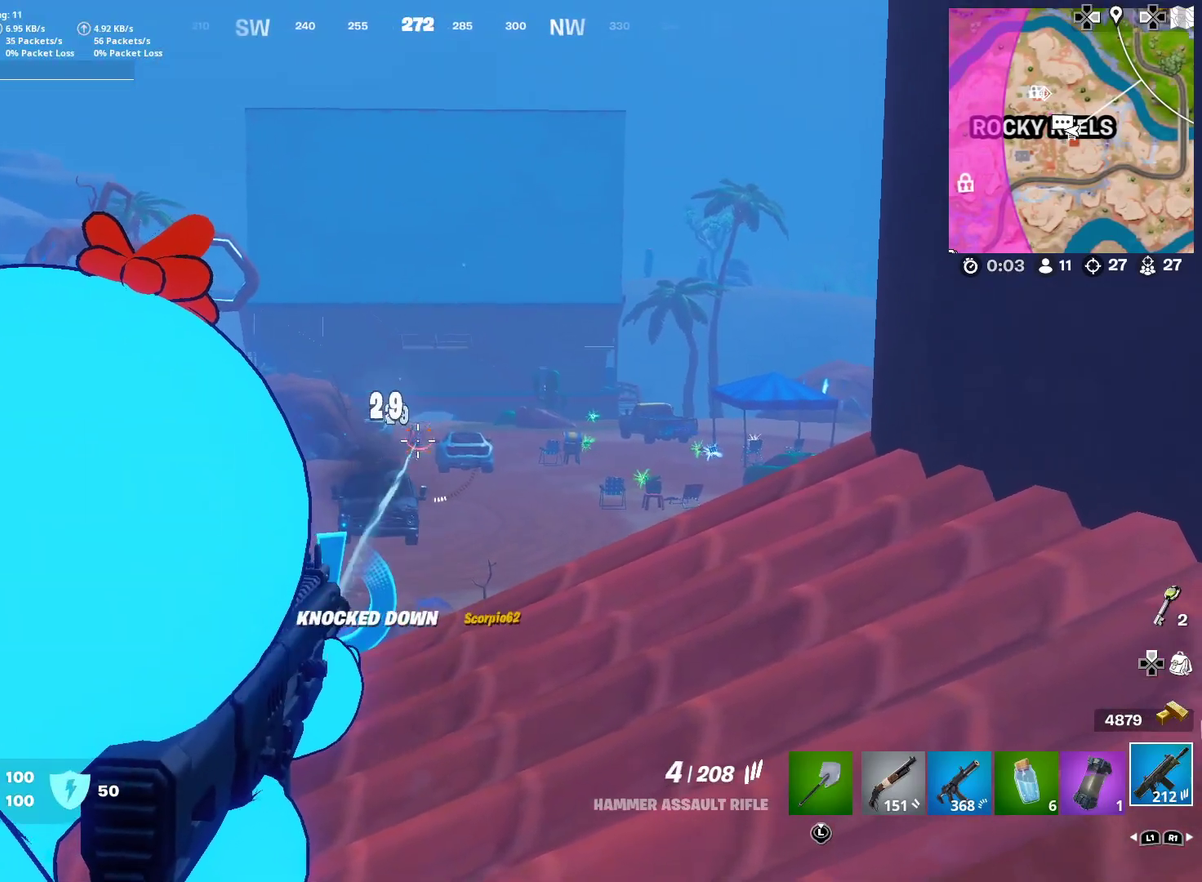
{"dt_ms": 300, "buttons": ["SQUARE"], "right_stick": "down", "events": [[17, "R2", "down"], [134, "R2", "up"], [217, "L2", "up"], [234, "SQUARE", "down"], [267, "right_stick", "down"]]}
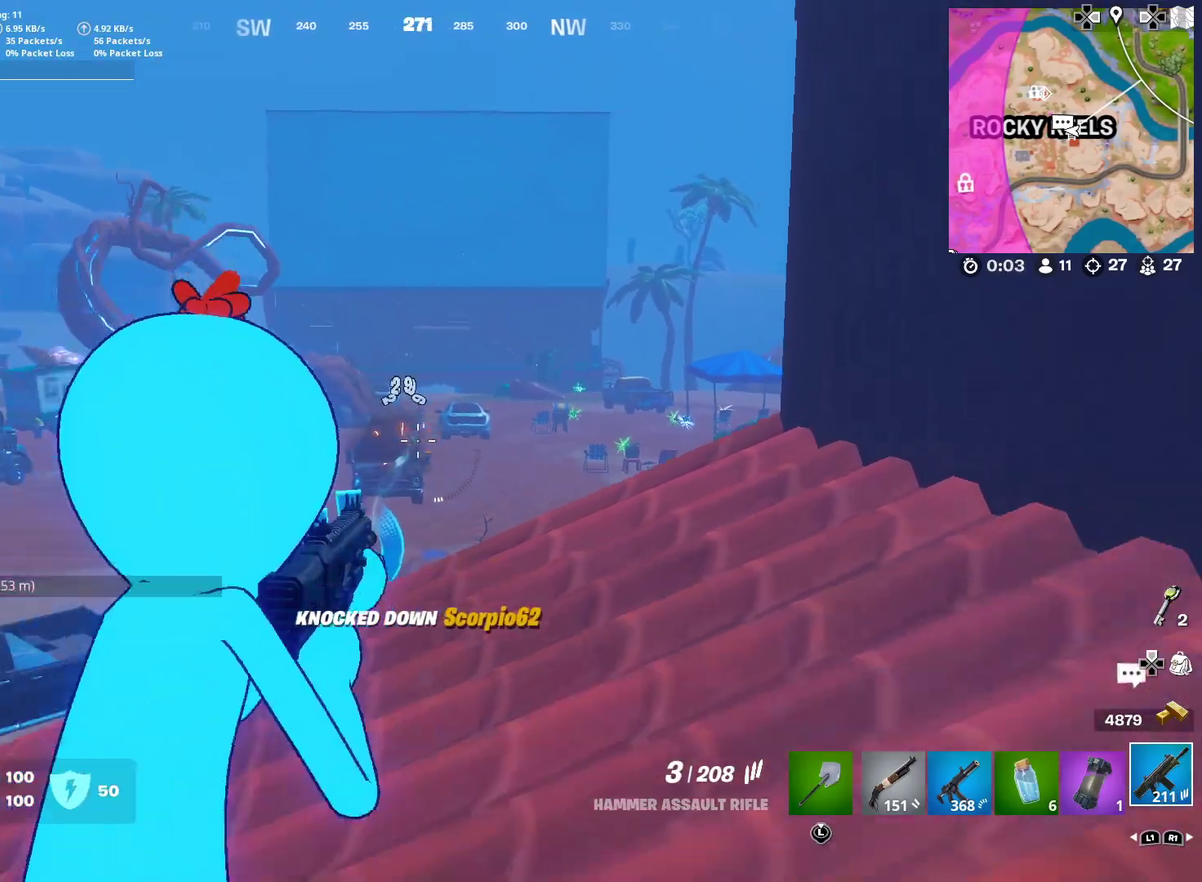
{"dt_ms": 901, "buttons": [], "right_stick": "center", "events": [[34, "SQUARE", "up"], [134, "CROSS", "down"], [134, "right_stick", "center"], [184, "CROSS", "up"], [267, "CROSS", "down"], [351, "CROSS", "up"]]}